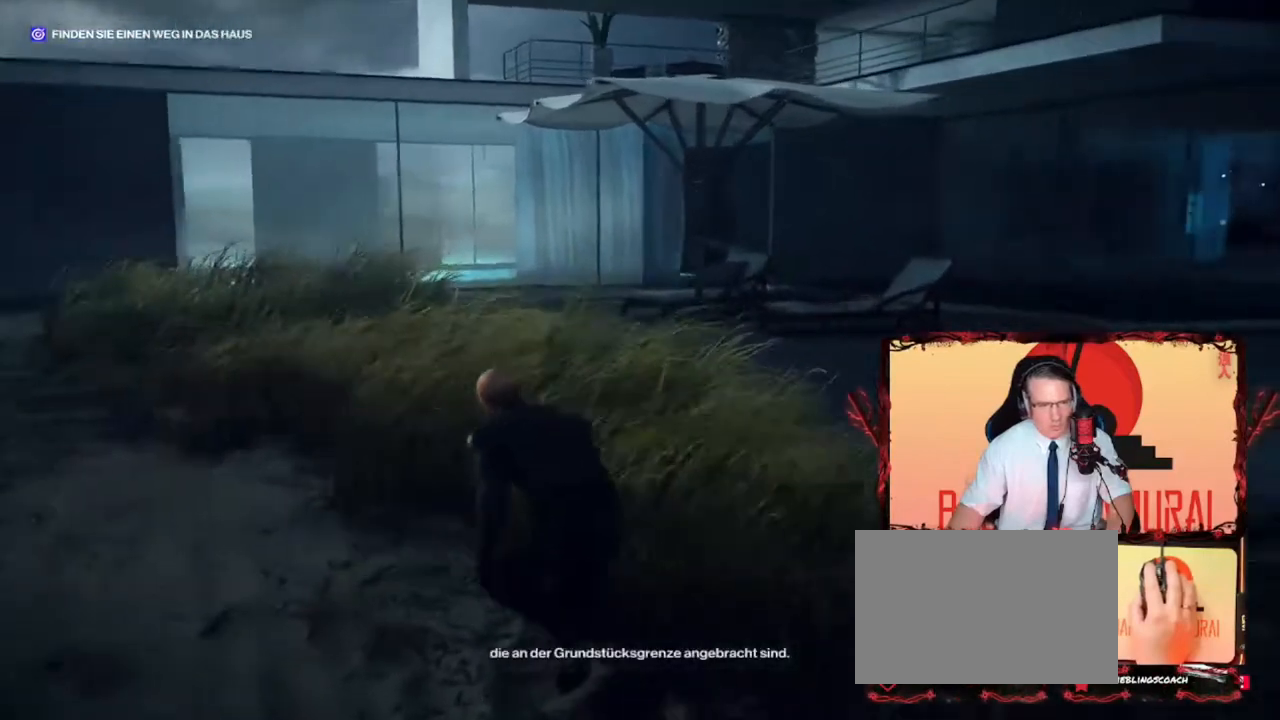
Gameplay with keyboard; each line is a JSON object with the keys held at the frame after it. "events" lists presses ("down") and releases ("up") of "a", "ctrl", "d", "e", "f", "q", "r", "s", "shift", "space", "tab" and "w" between this image and that frame as [ms after this image, input, new state], when the widget could be followed in between. No other keys are recorded. Mouse input is not recorded.
{"keys": ["shift", "w"], "events": [[320, "a", "up"]]}
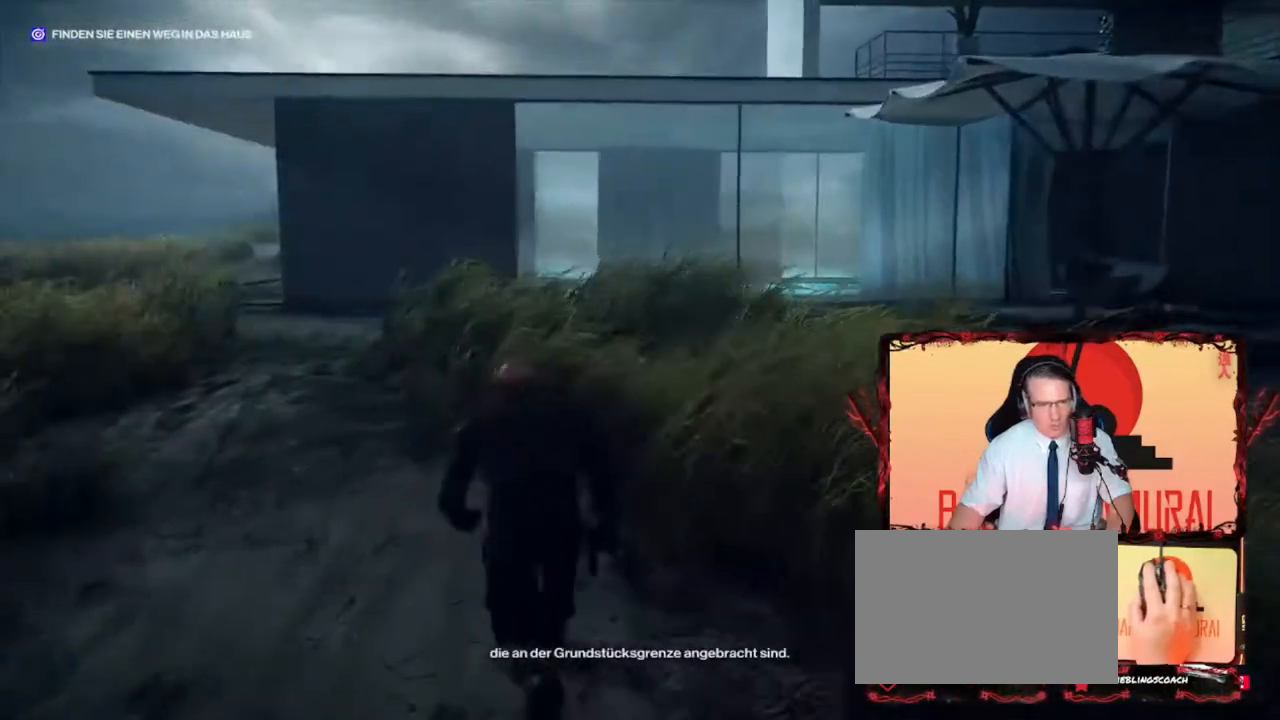
{"keys": ["shift", "w"], "events": []}
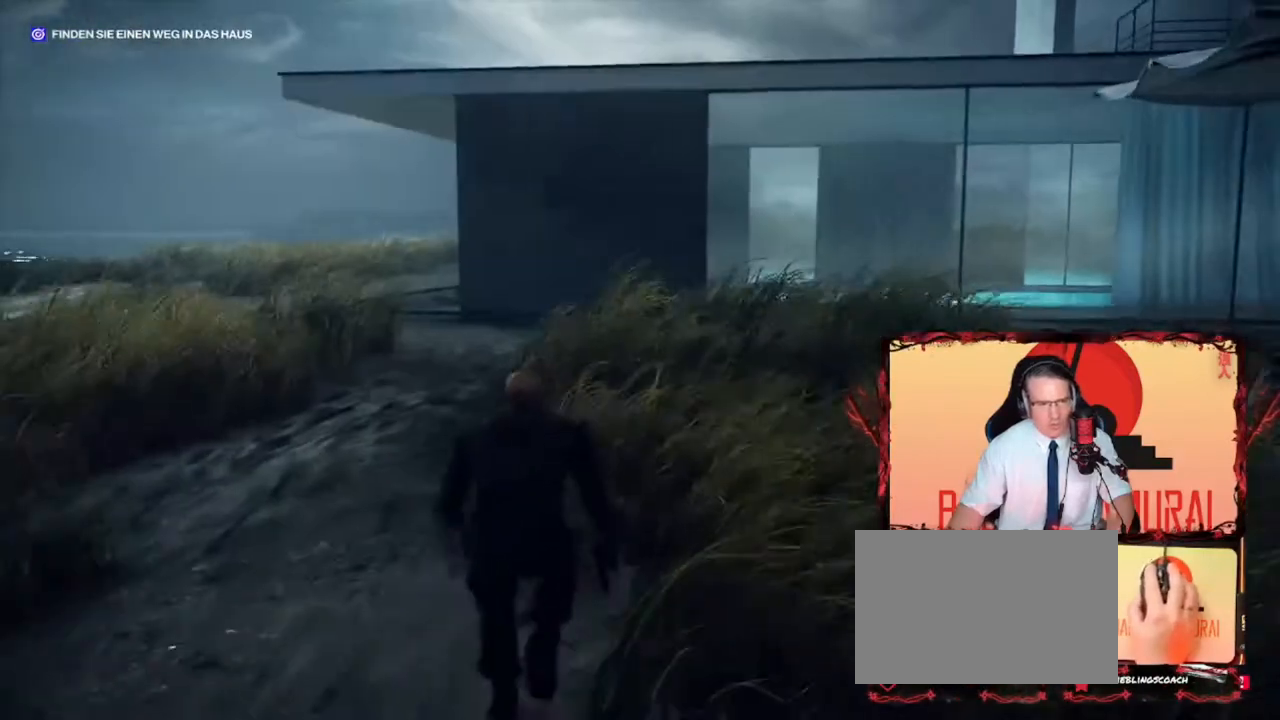
{"keys": ["a", "shift", "w"], "events": [[200, "a", "down"]]}
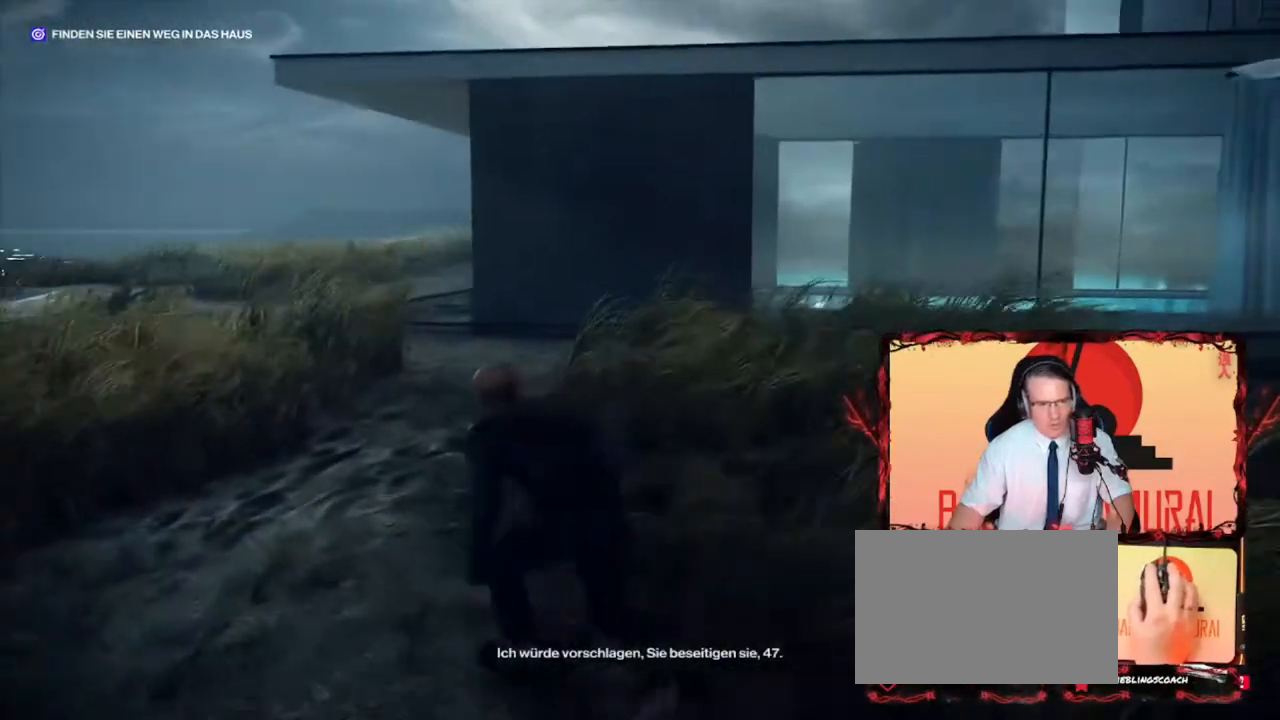
{"keys": ["a", "shift", "w"], "events": []}
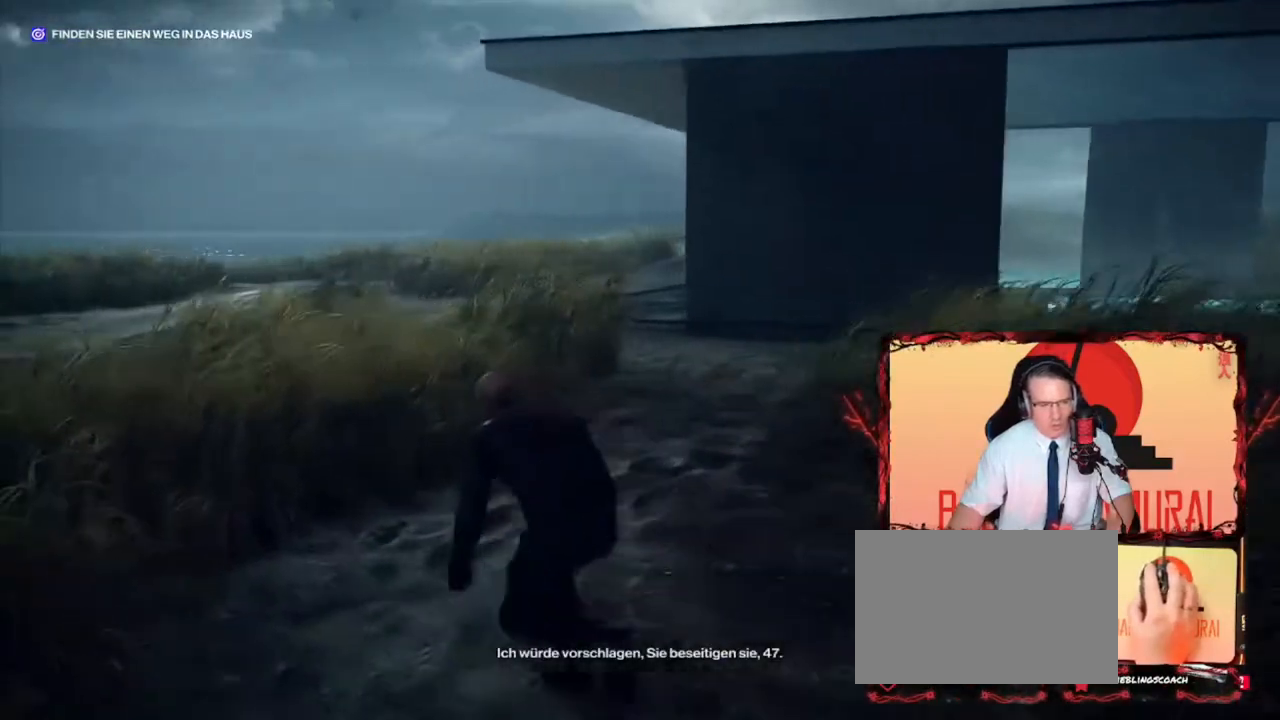
{"keys": ["a", "shift", "w"], "events": []}
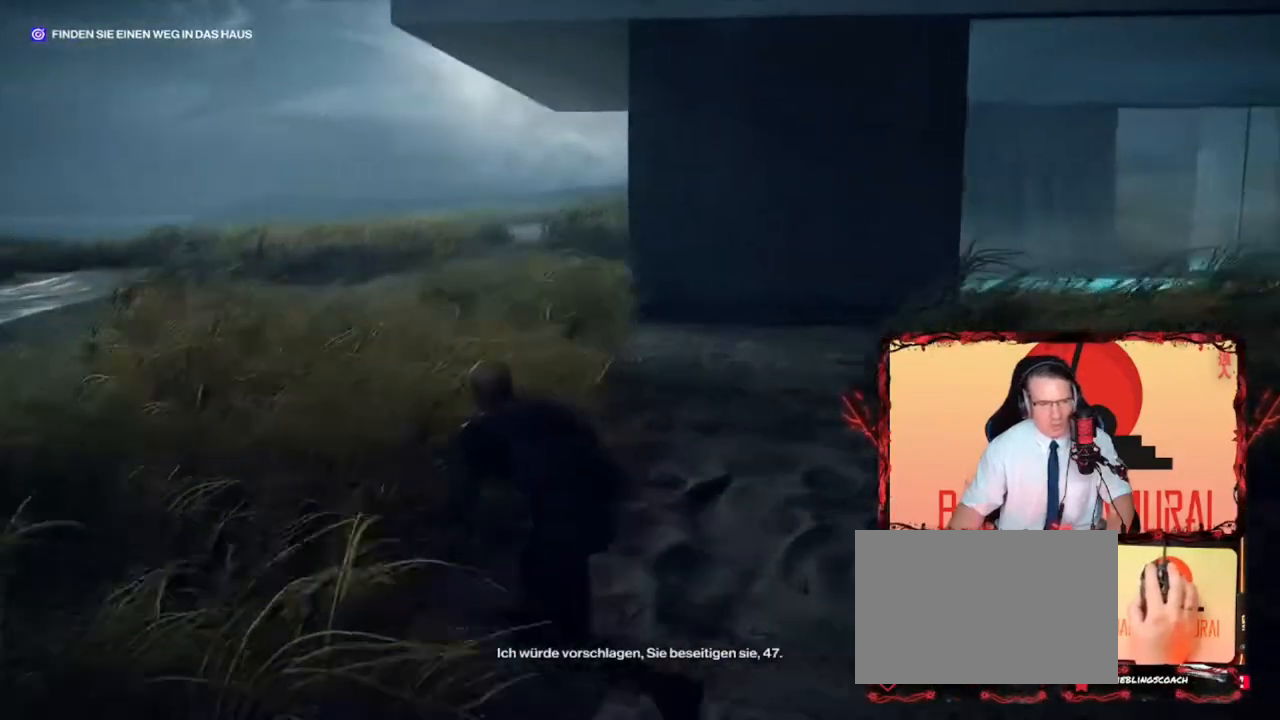
{"keys": ["a", "shift", "w"], "events": []}
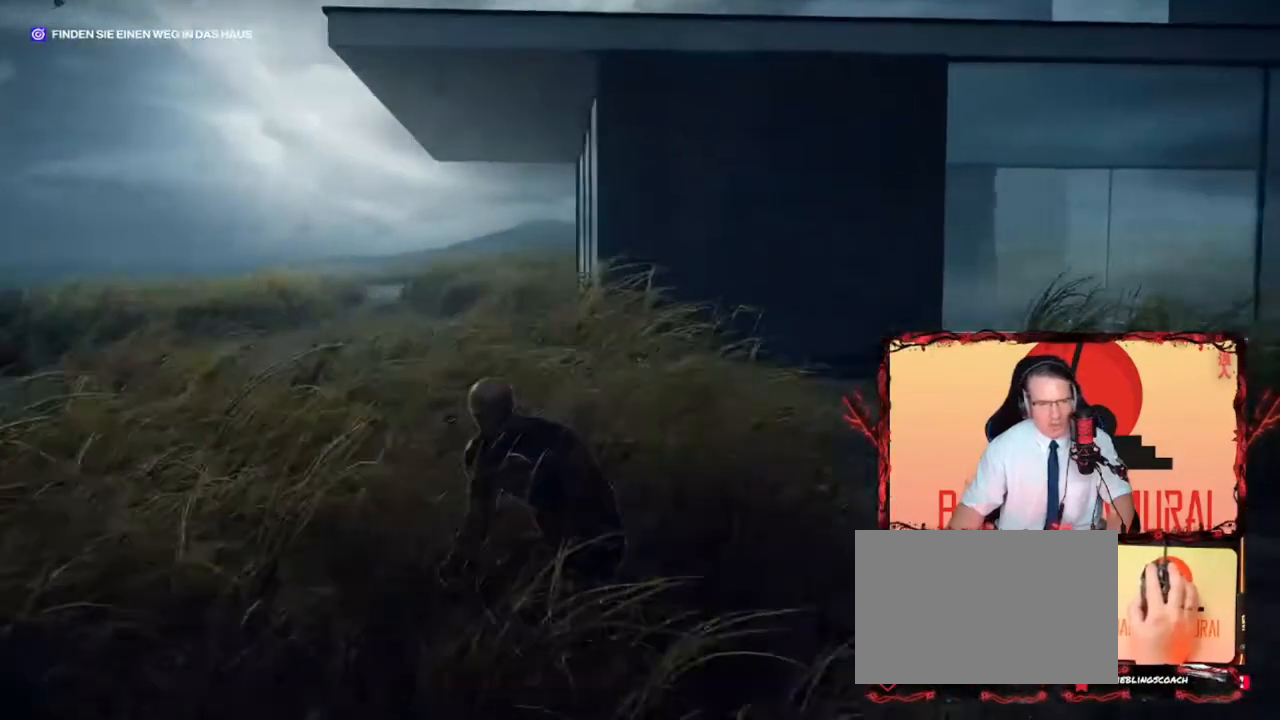
{"keys": ["a", "shift", "w"], "events": []}
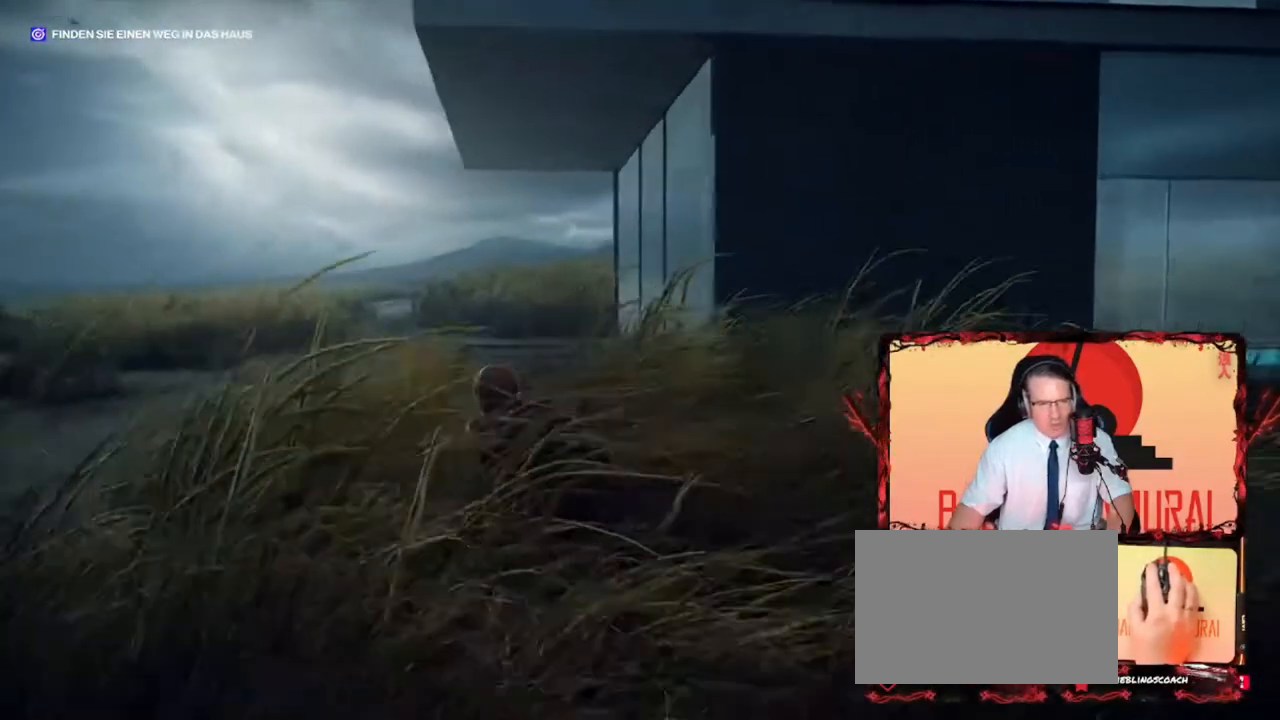
{"keys": ["a", "shift", "w"], "events": []}
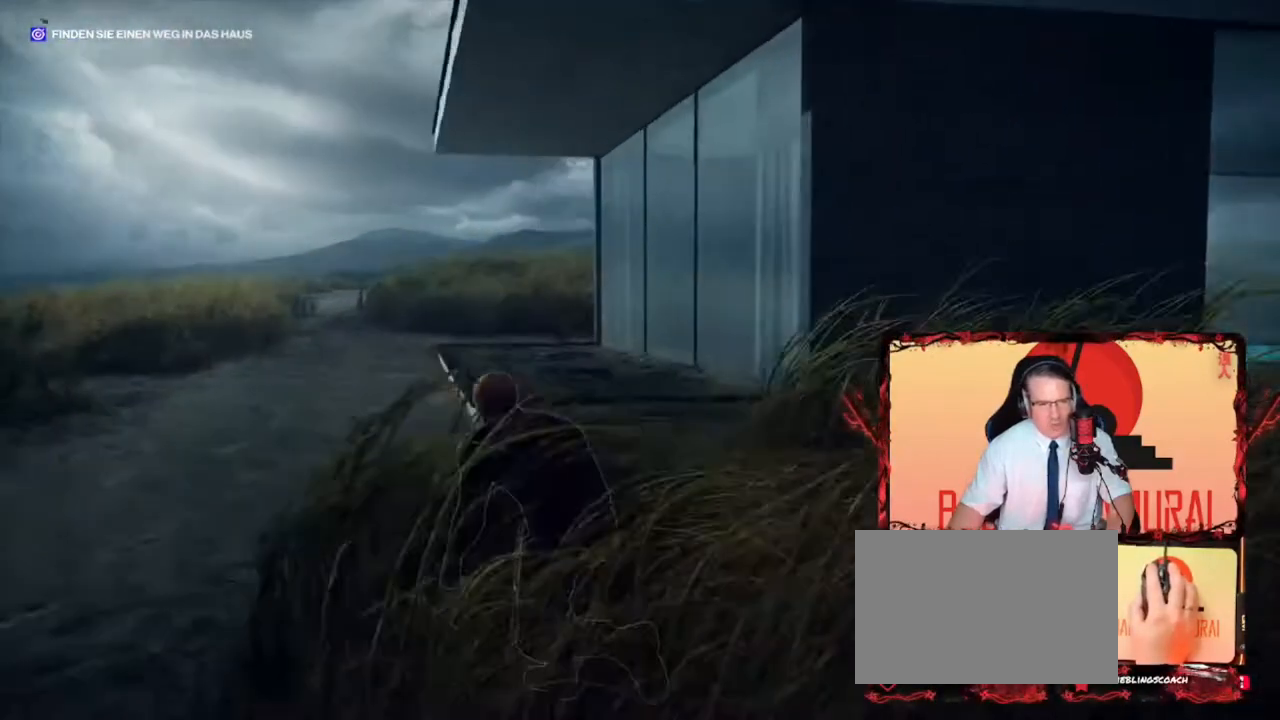
{"keys": ["a", "shift", "w"], "events": []}
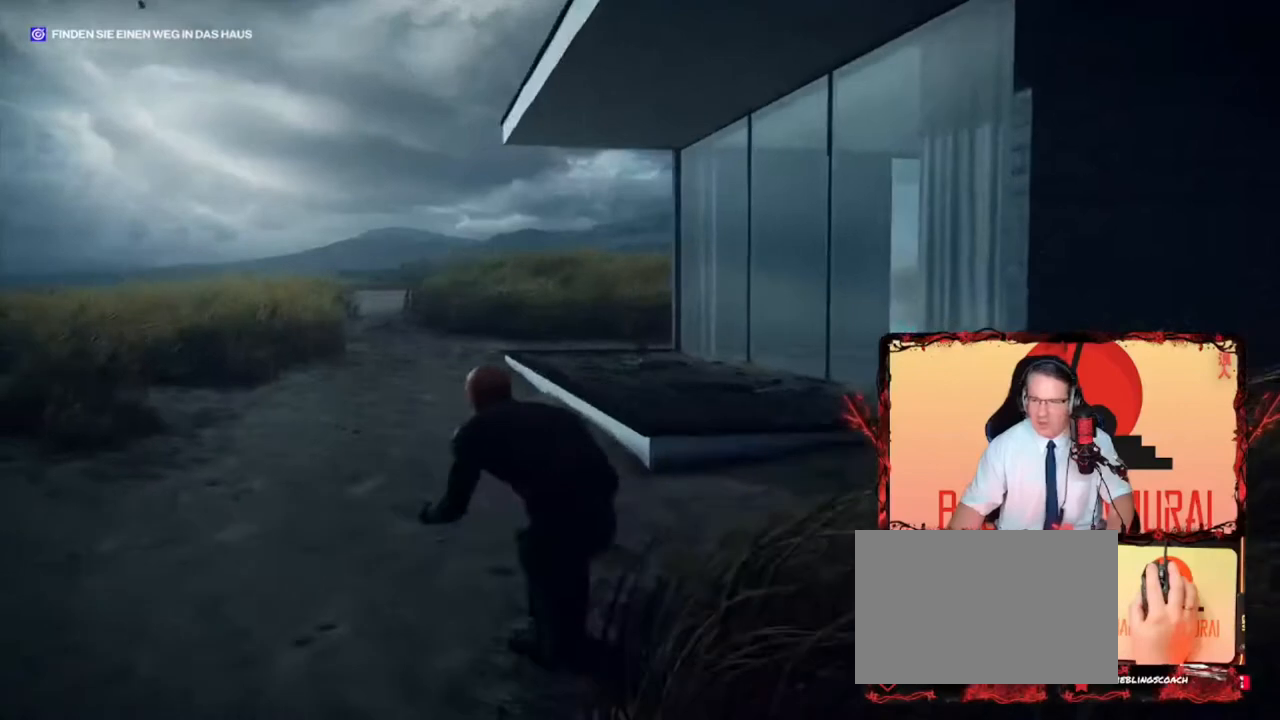
{"keys": ["a", "shift", "w"], "events": []}
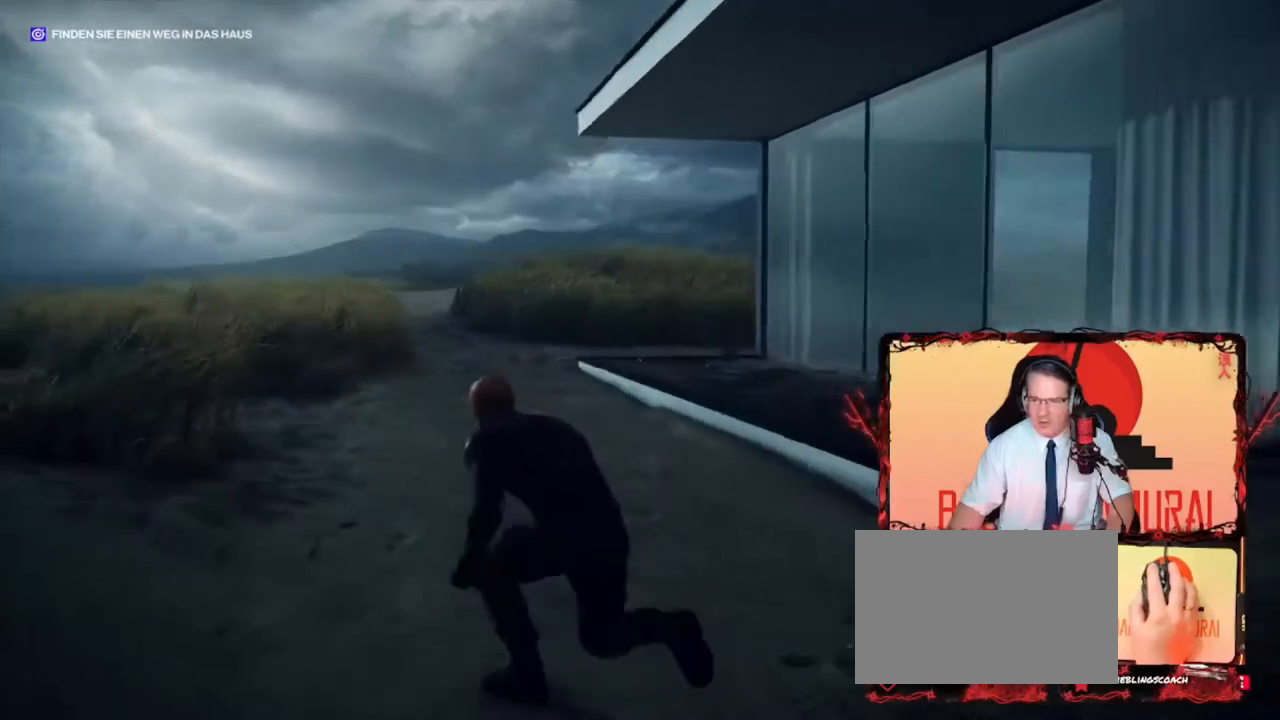
{"keys": ["a", "shift", "w"], "events": []}
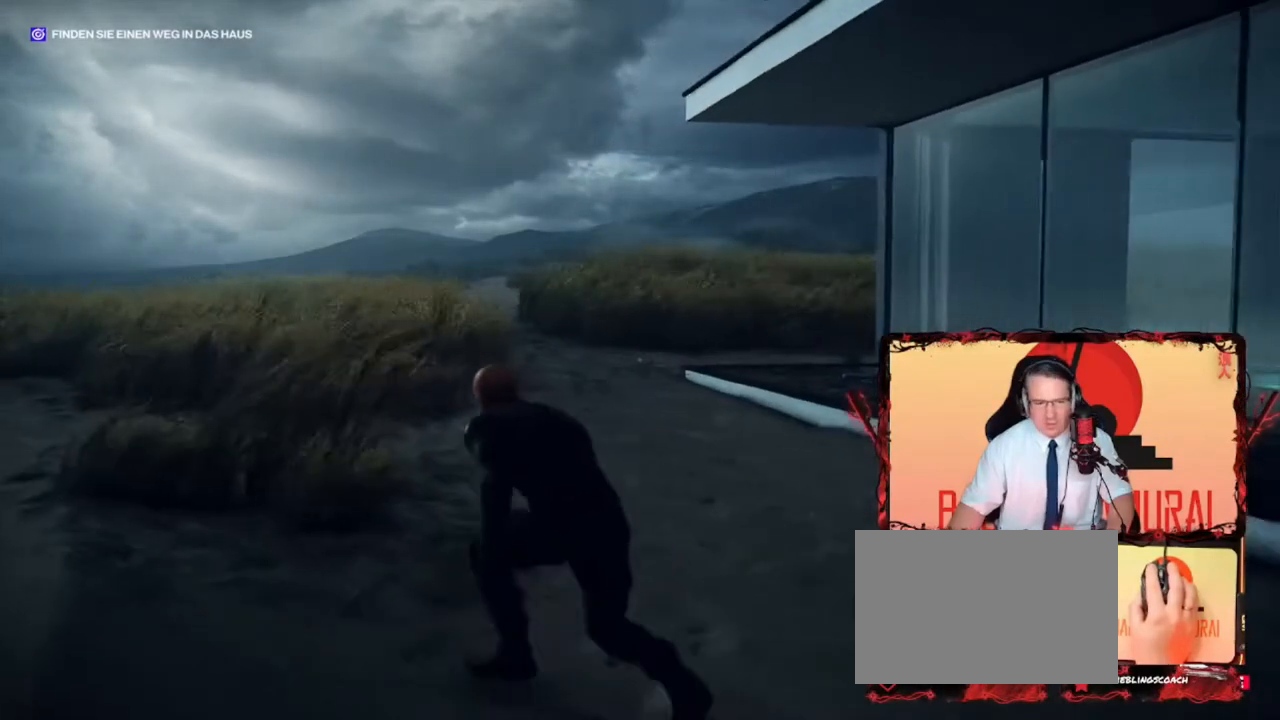
{"keys": ["a", "shift", "w"], "events": []}
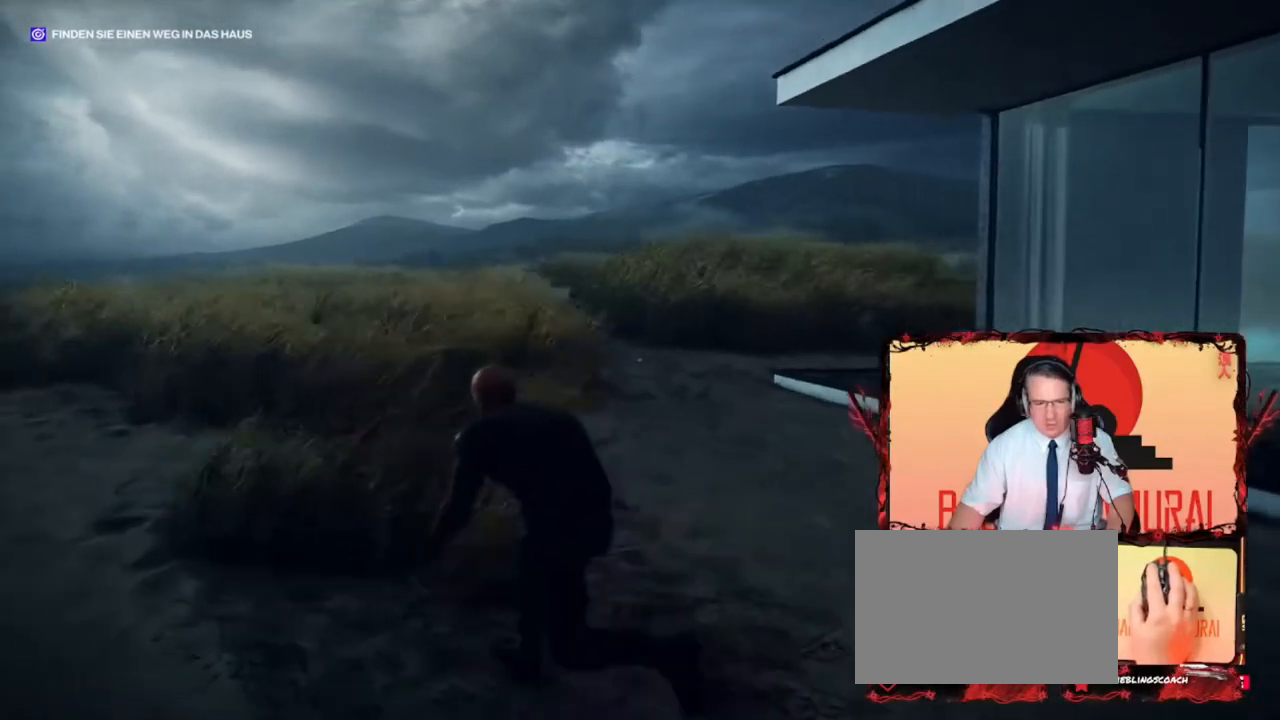
{"keys": ["a", "shift"], "events": [[40, "a", "up"], [280, "a", "down"], [480, "w", "up"]]}
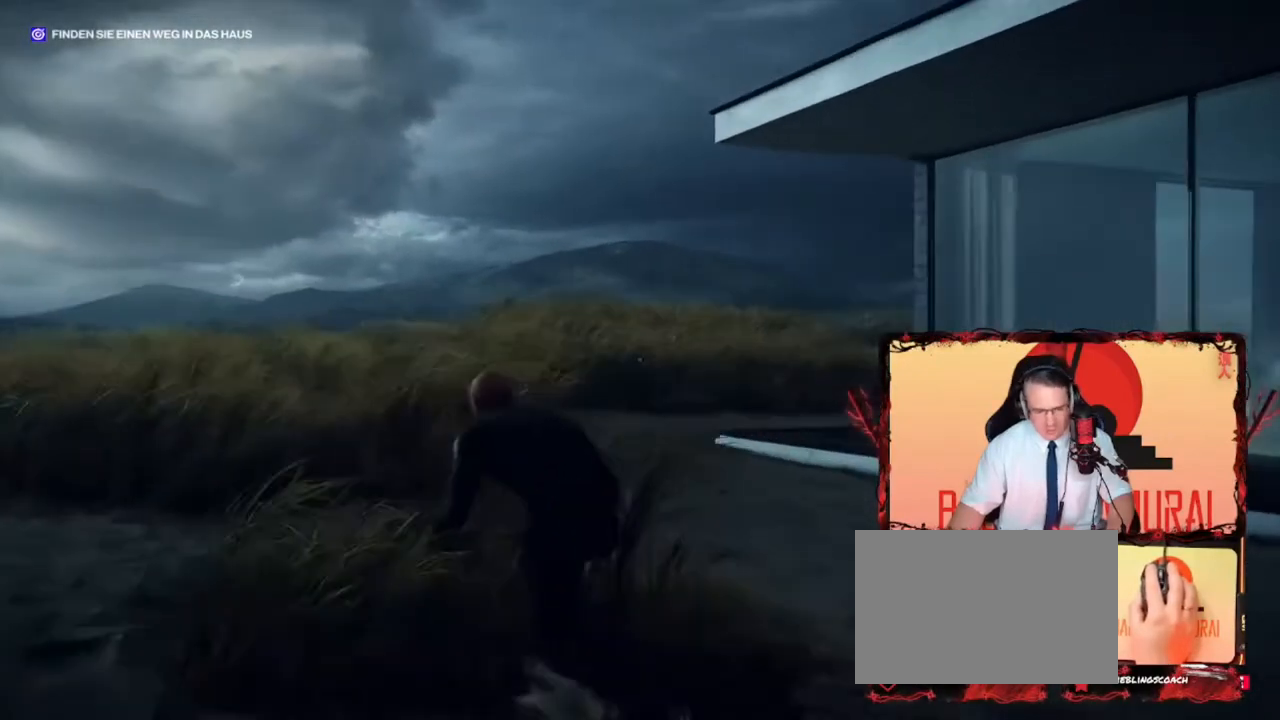
{"keys": ["a", "shift"], "events": [[280, "r", "down"], [400, "r", "up"]]}
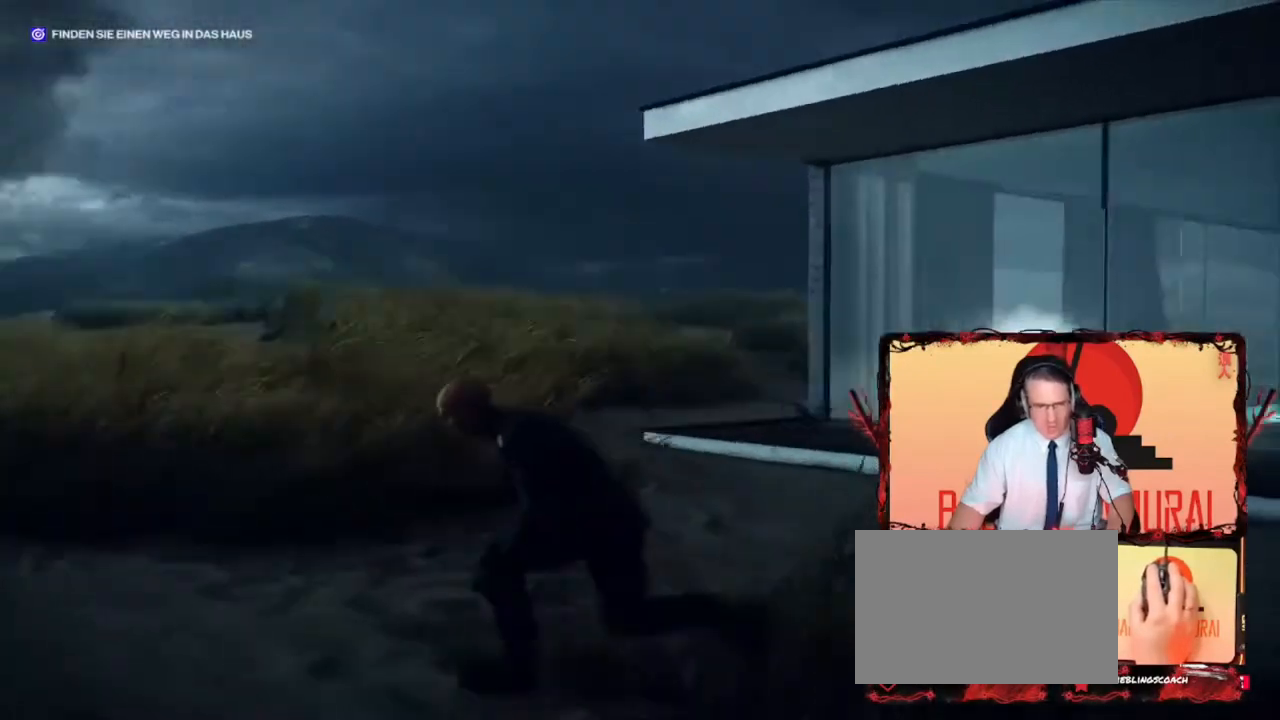
{"keys": ["a", "shift", "w"], "events": [[40, "w", "down"]]}
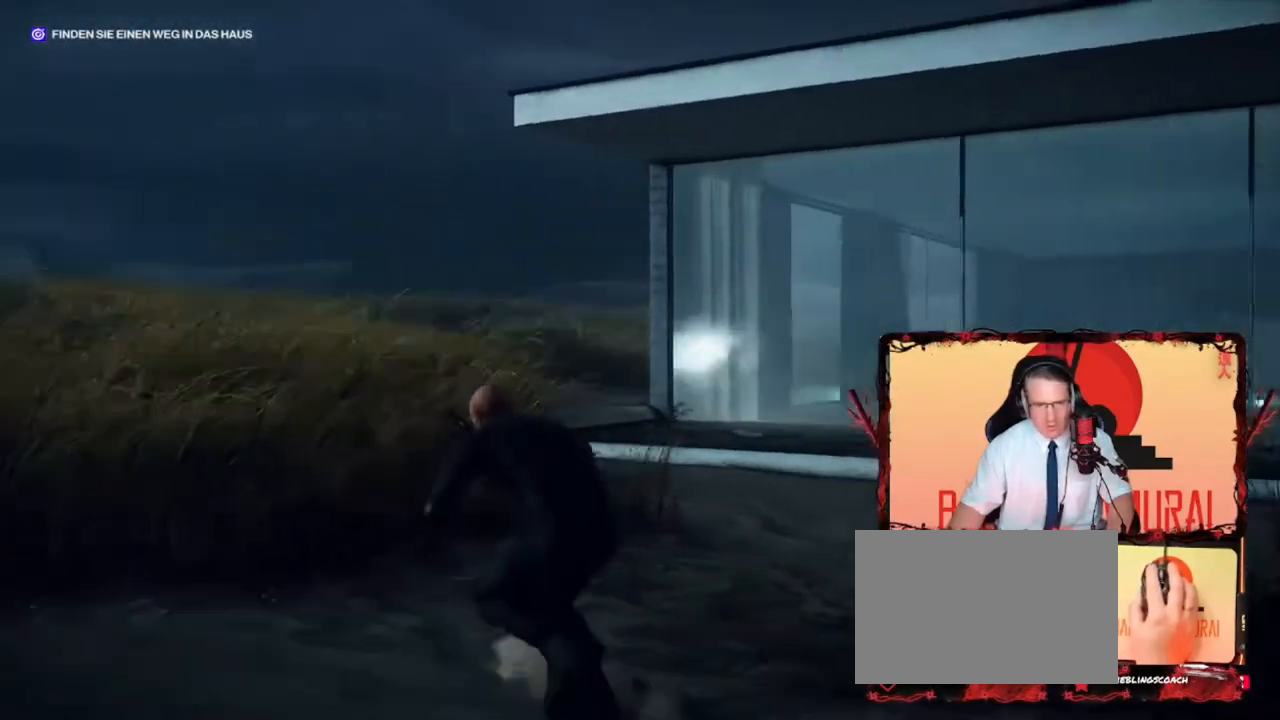
{"keys": ["a", "shift"], "events": [[480, "w", "up"]]}
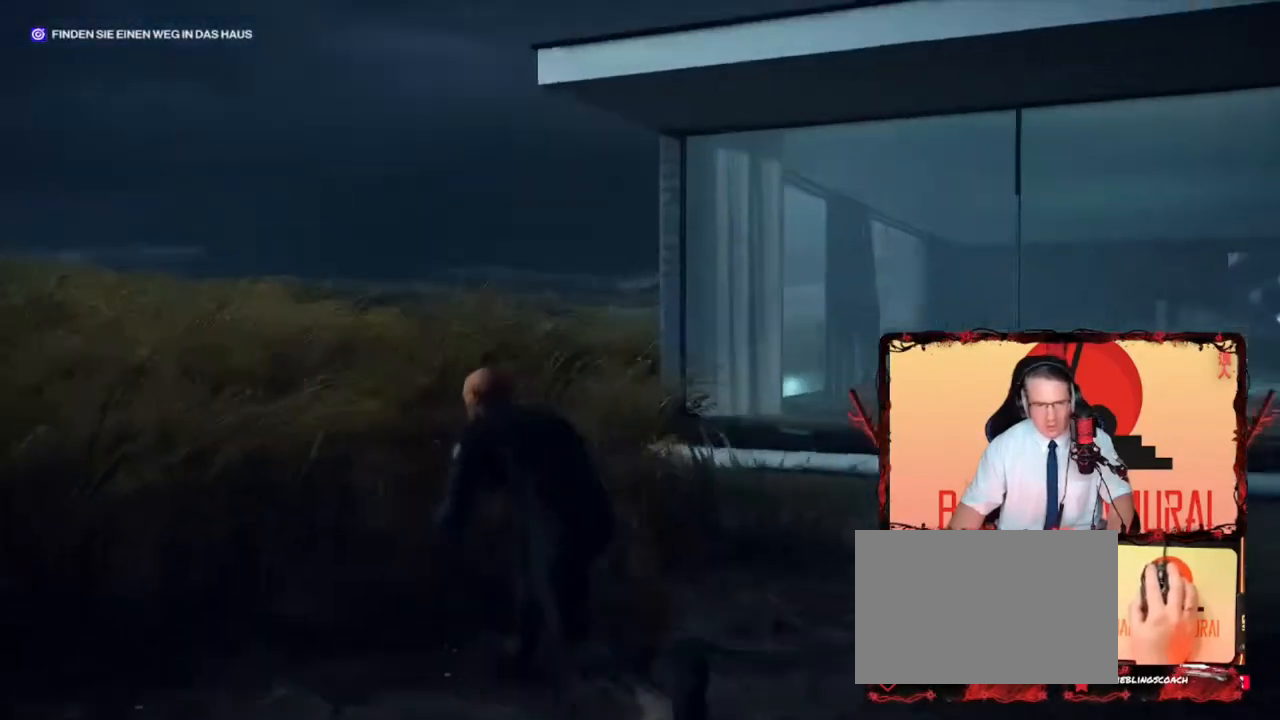
{"keys": ["a", "shift"], "events": []}
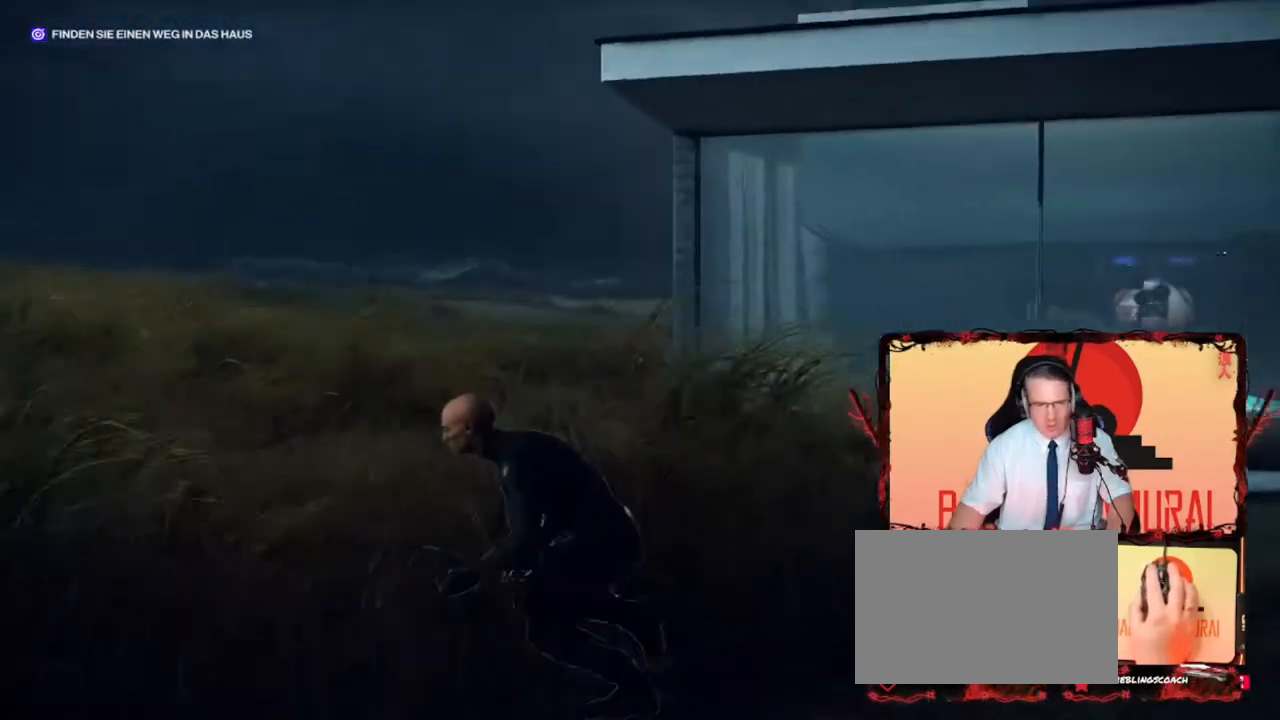
{"keys": ["a", "shift"], "events": []}
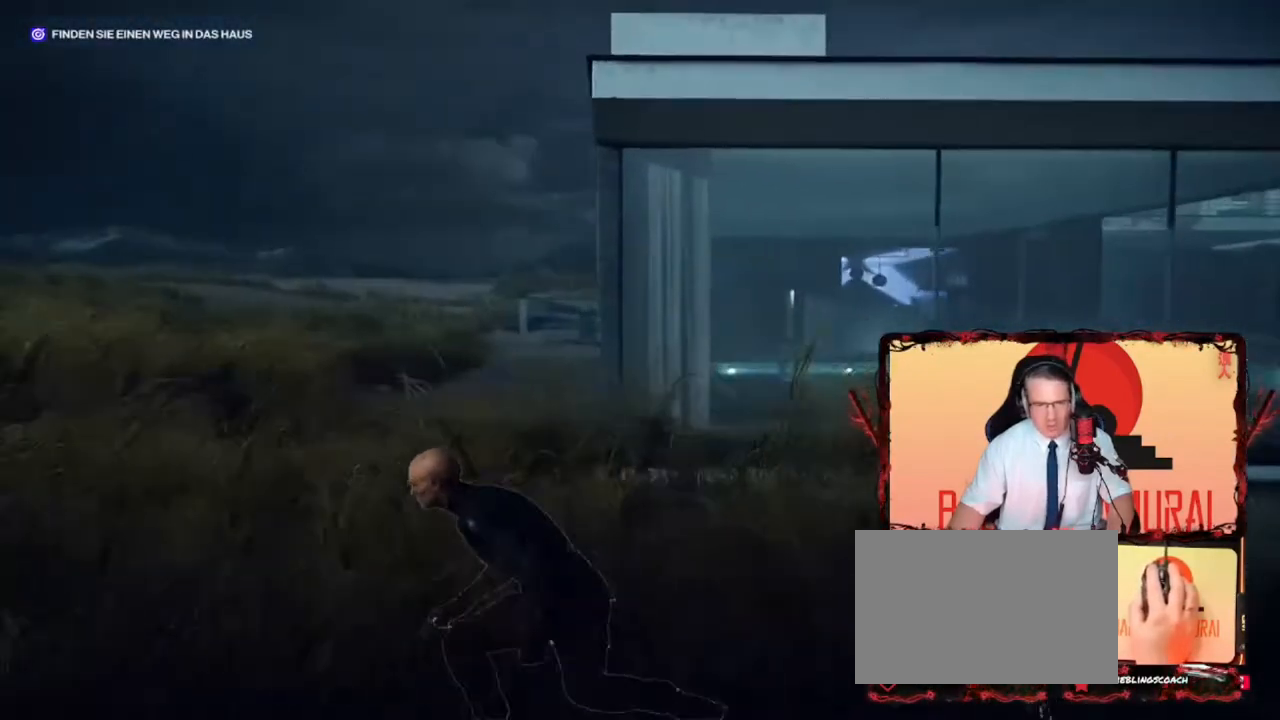
{"keys": ["a", "shift"], "events": []}
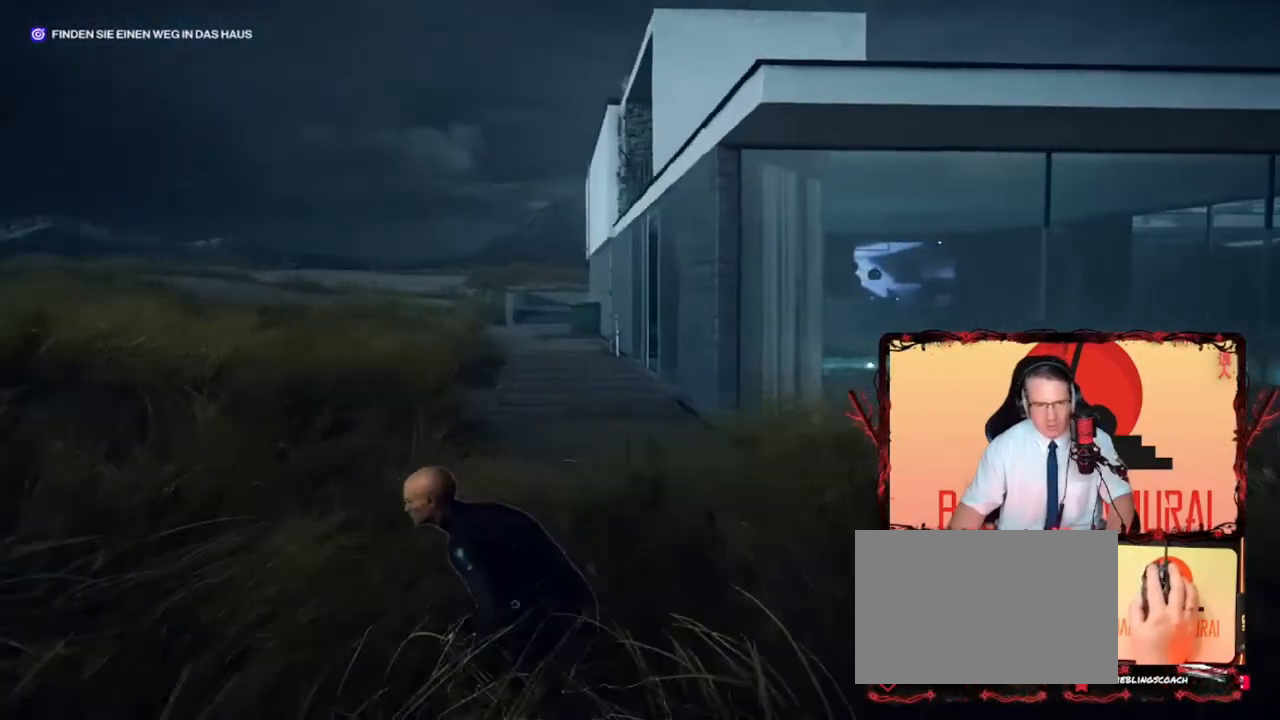
{"keys": ["w"], "events": [[240, "w", "down"], [320, "a", "up"], [360, "shift", "up"]]}
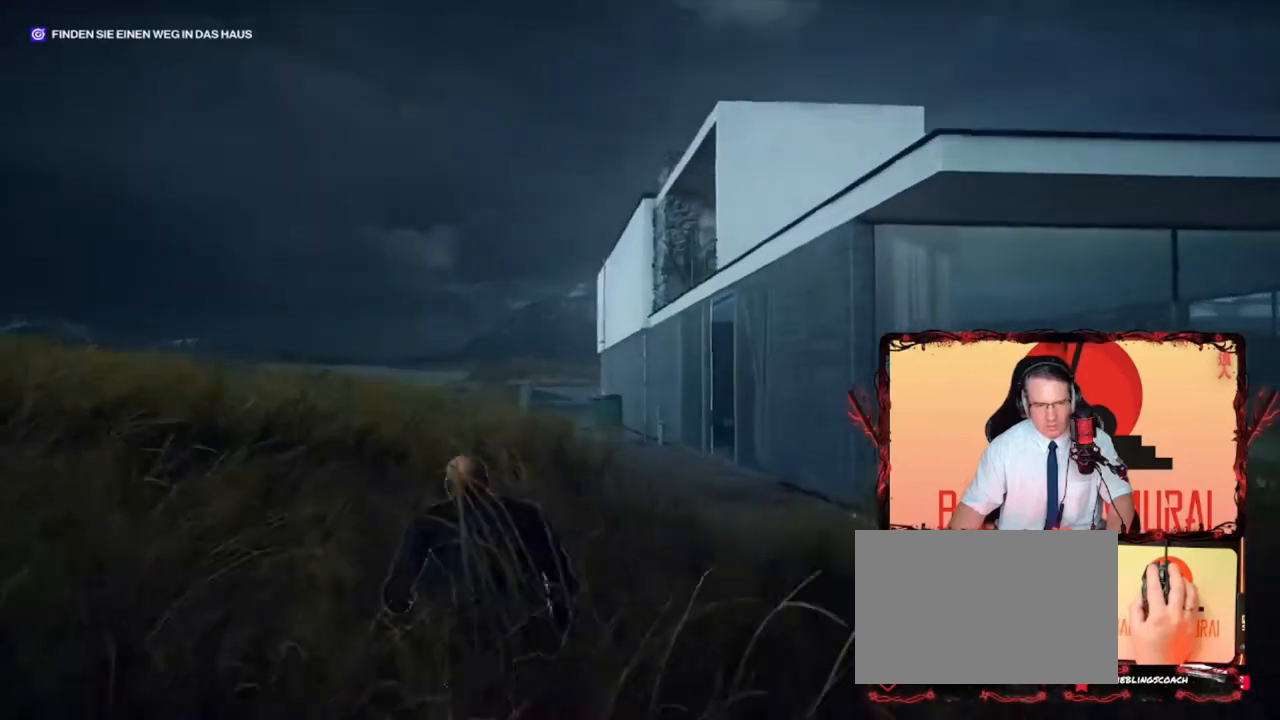
{"keys": ["w"], "events": [[80, "shift", "down"], [440, "shift", "up"]]}
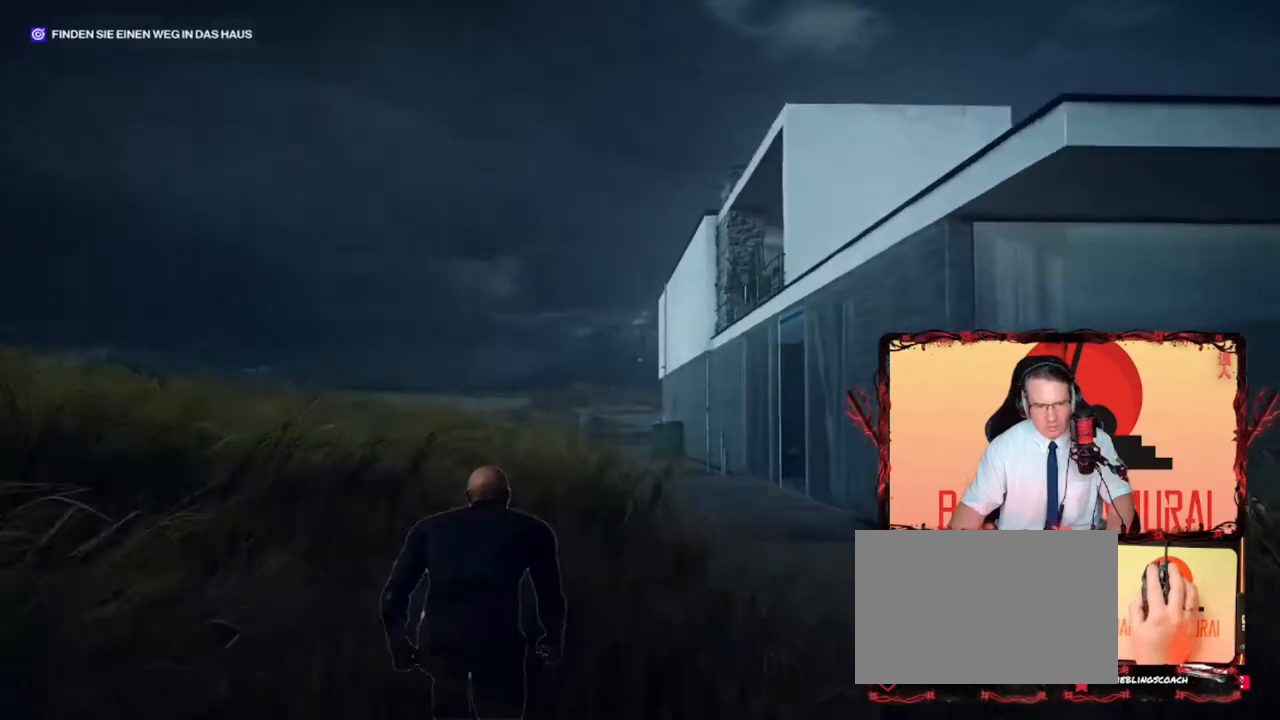
{"keys": ["w"], "events": []}
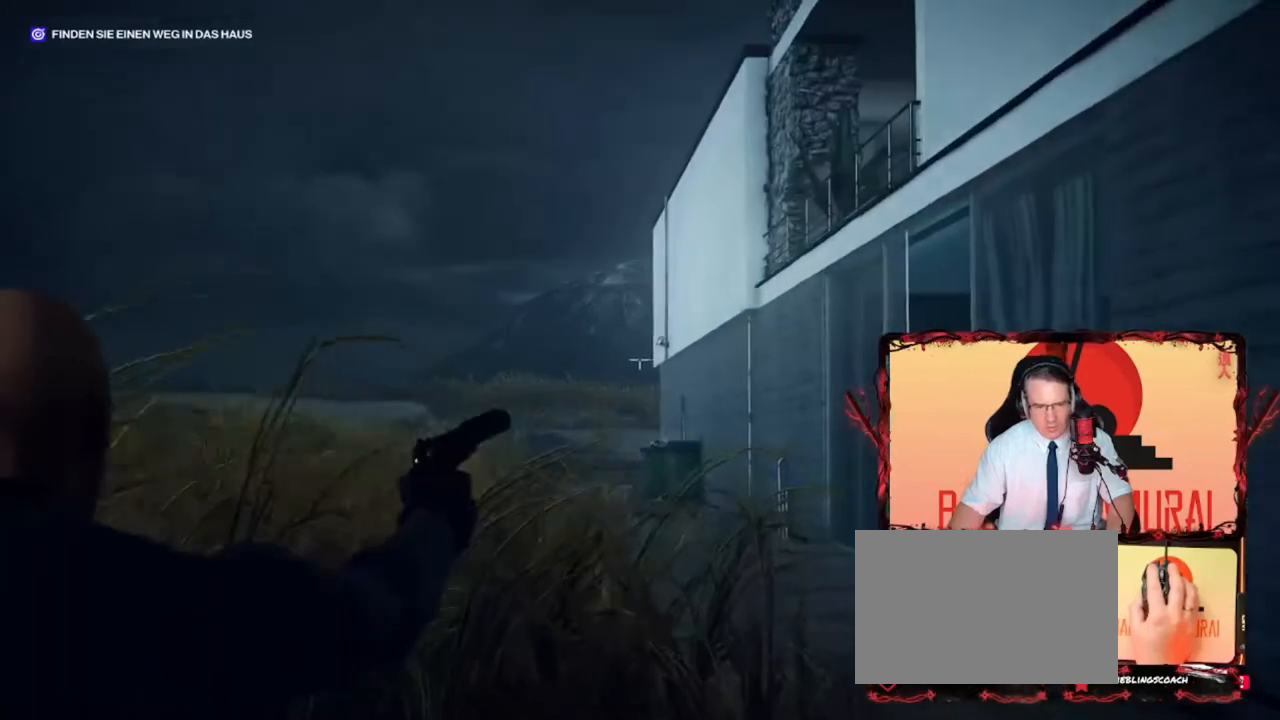
{"keys": [], "events": [[440, "w", "up"]]}
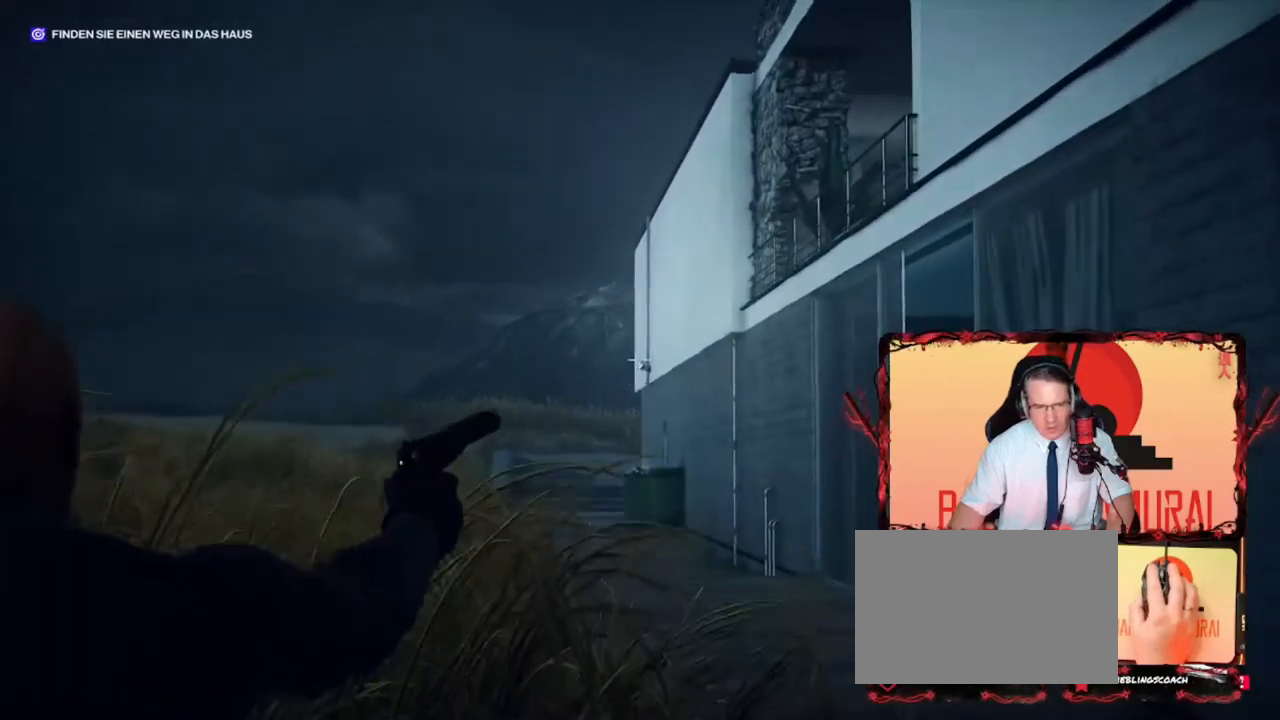
{"keys": [], "events": []}
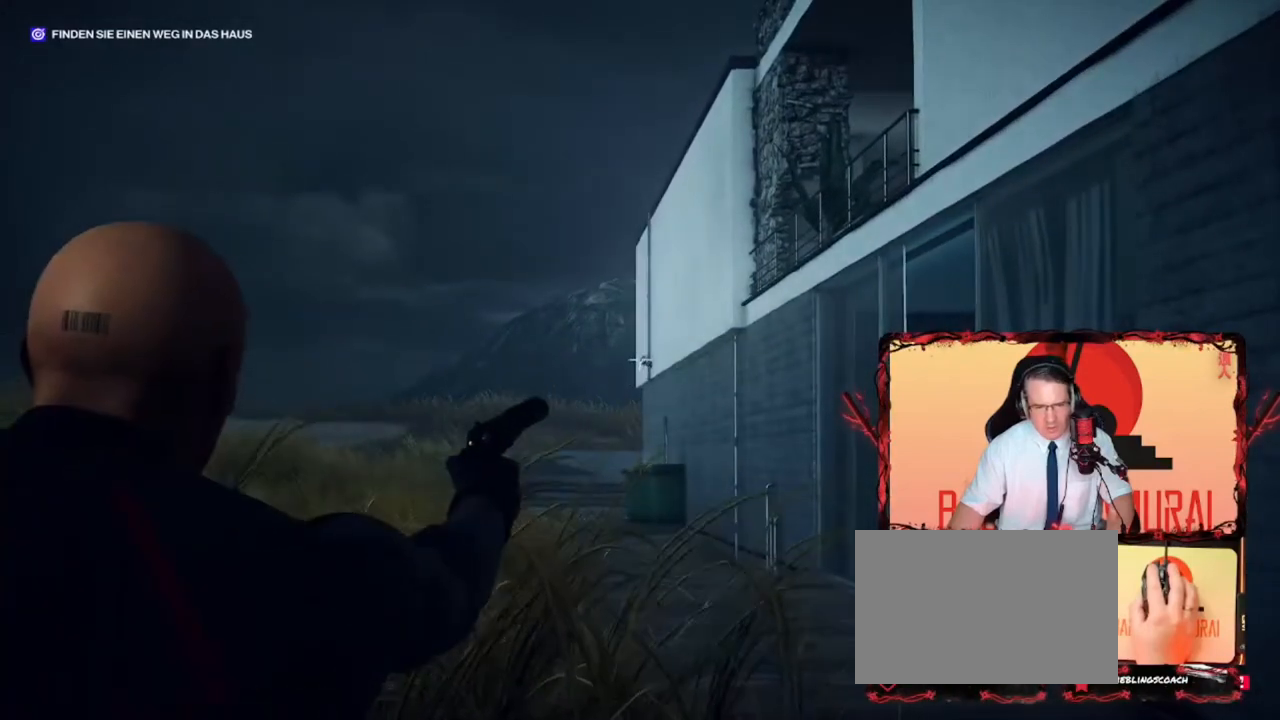
{"keys": [], "events": []}
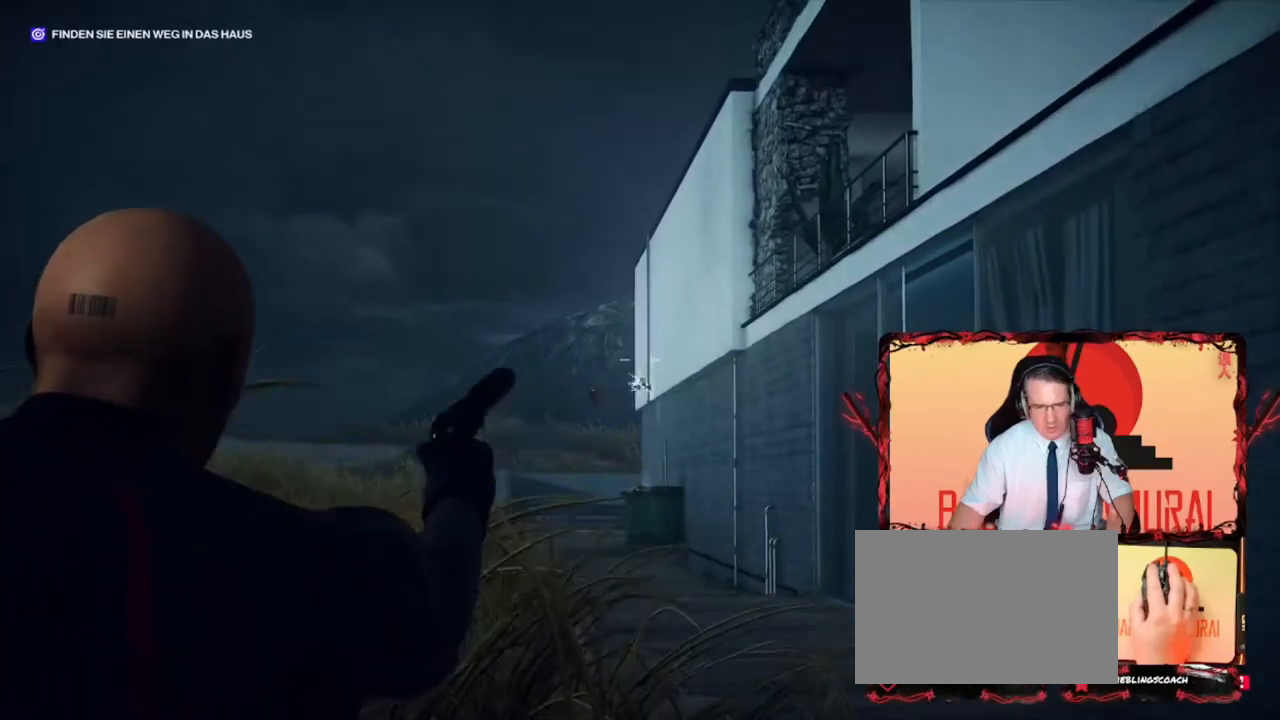
{"keys": [], "events": []}
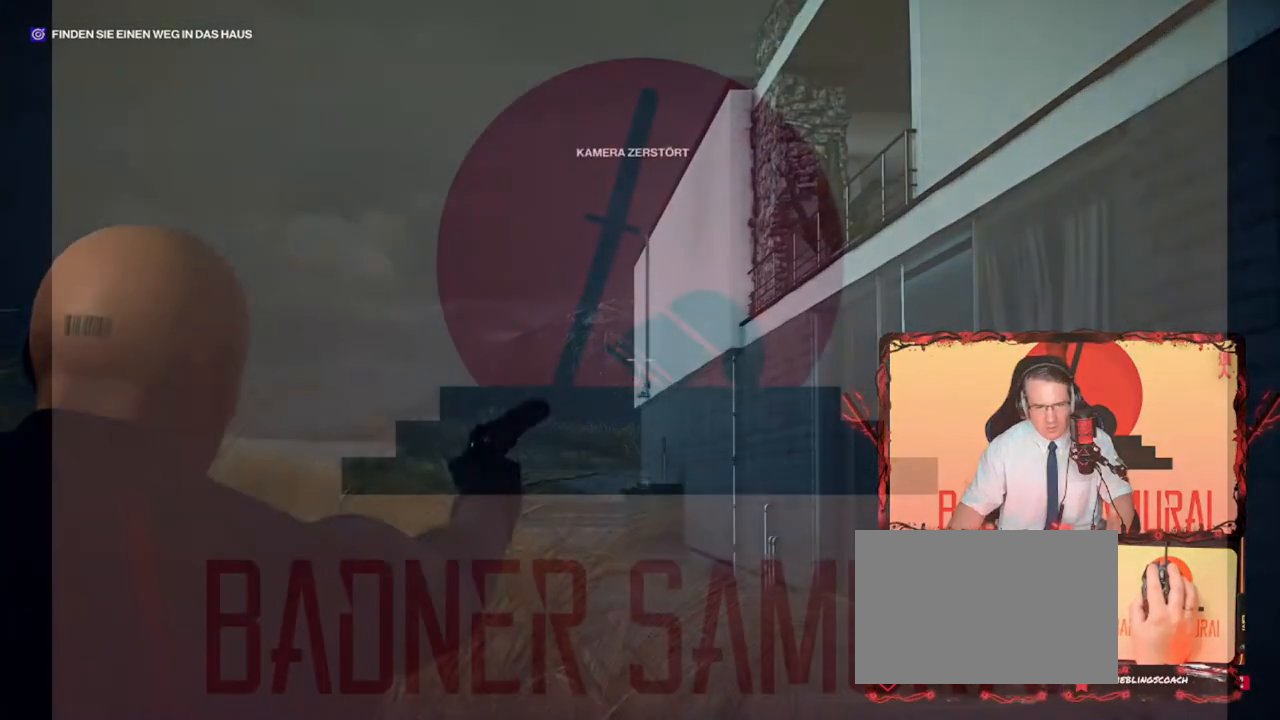
{"keys": ["shift", "w"], "events": [[80, "w", "down"], [200, "shift", "down"]]}